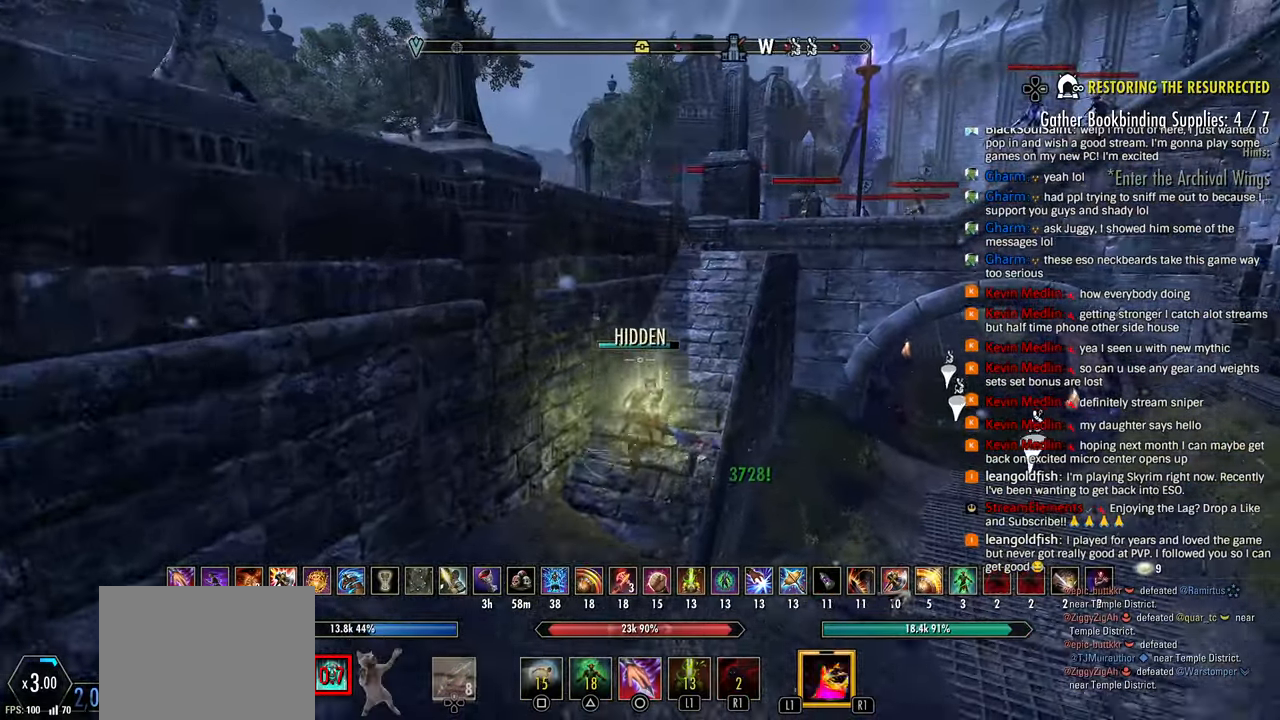
Gameplay with a controller (PlayStation layout); each line is a JSON object with the inputs held at the frame after it (dt_ms = milliseconds from this image to that frame). "events" lists button and stick changes between this image and that frame as [ms after this image, input, new state], when the widget could be followed in between.
{"dt_ms": 500, "buttons": [], "left_stick": "up", "right_stick": "right", "events": [[17, "SQUARE", "up"]]}
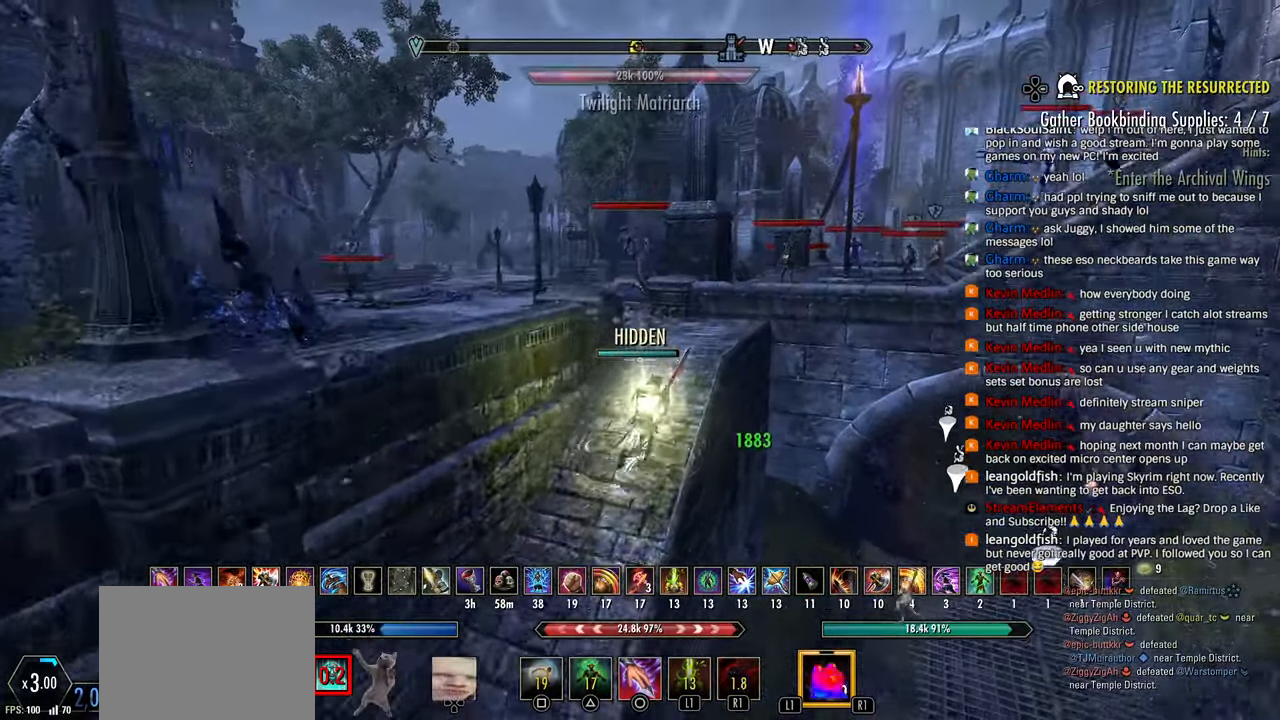
{"dt_ms": 500, "buttons": [], "left_stick": "up", "right_stick": "right"}
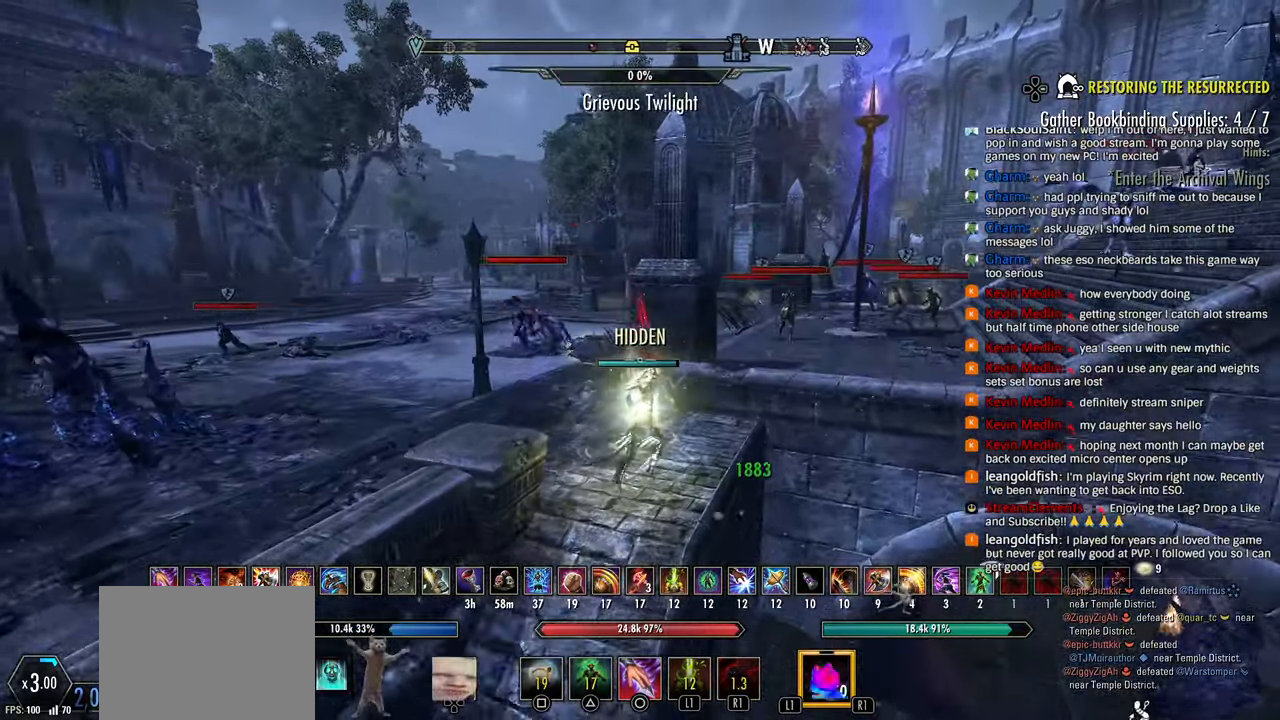
{"dt_ms": 500, "buttons": [], "left_stick": "up", "right_stick": "right", "events": [[83, "CROSS", "down"], [183, "CROSS", "up"], [233, "R1", "down"], [317, "R1", "up"]]}
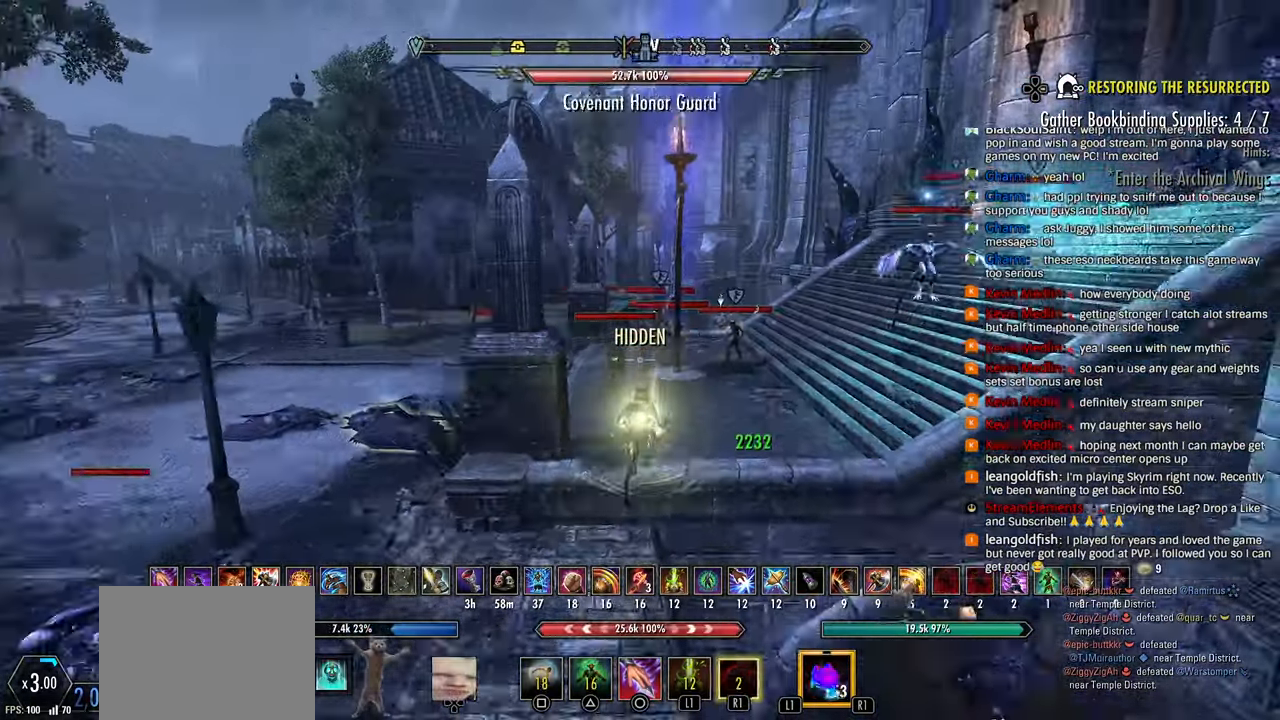
{"dt_ms": 500, "buttons": [], "left_stick": "up", "right_stick": "right", "events": [[333, "L3", "down"], [333, "left_stick", "up-right"], [433, "L3", "up"], [433, "left_stick", "up"]]}
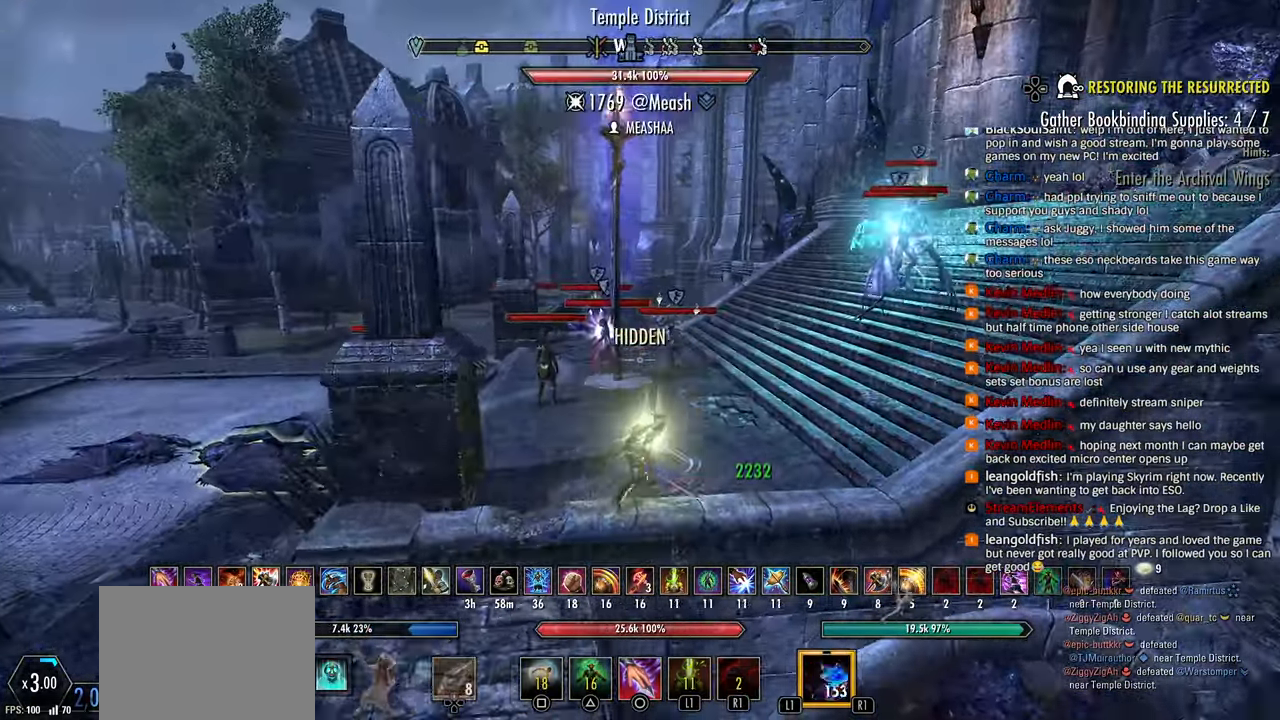
{"dt_ms": 500, "buttons": ["R2"], "left_stick": "up", "right_stick": "center", "events": [[67, "R2", "down"], [400, "right_stick", "center"]]}
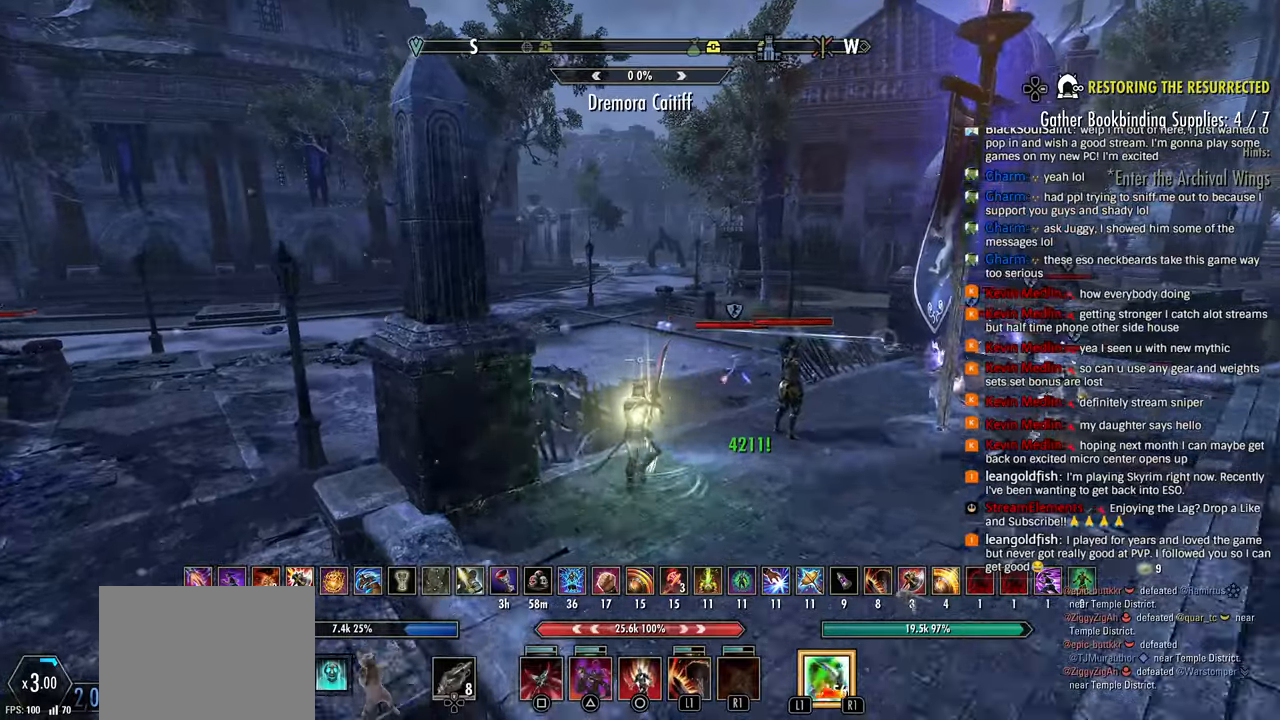
{"dt_ms": 500, "buttons": ["R2"], "left_stick": "up", "right_stick": "down-right", "events": [[17, "right_stick", "down-right"], [67, "right_stick", "center"], [150, "right_stick", "down-right"]]}
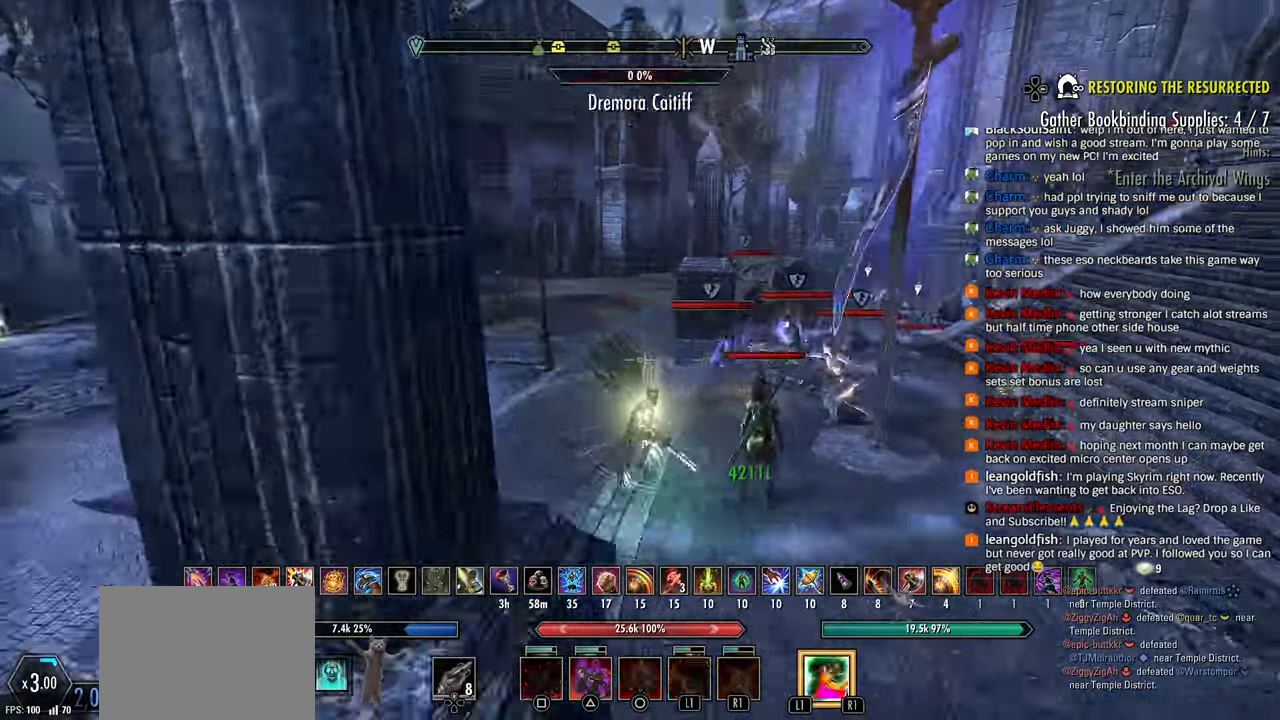
{"dt_ms": 500, "buttons": ["R2"], "left_stick": "up", "right_stick": "down-right", "events": []}
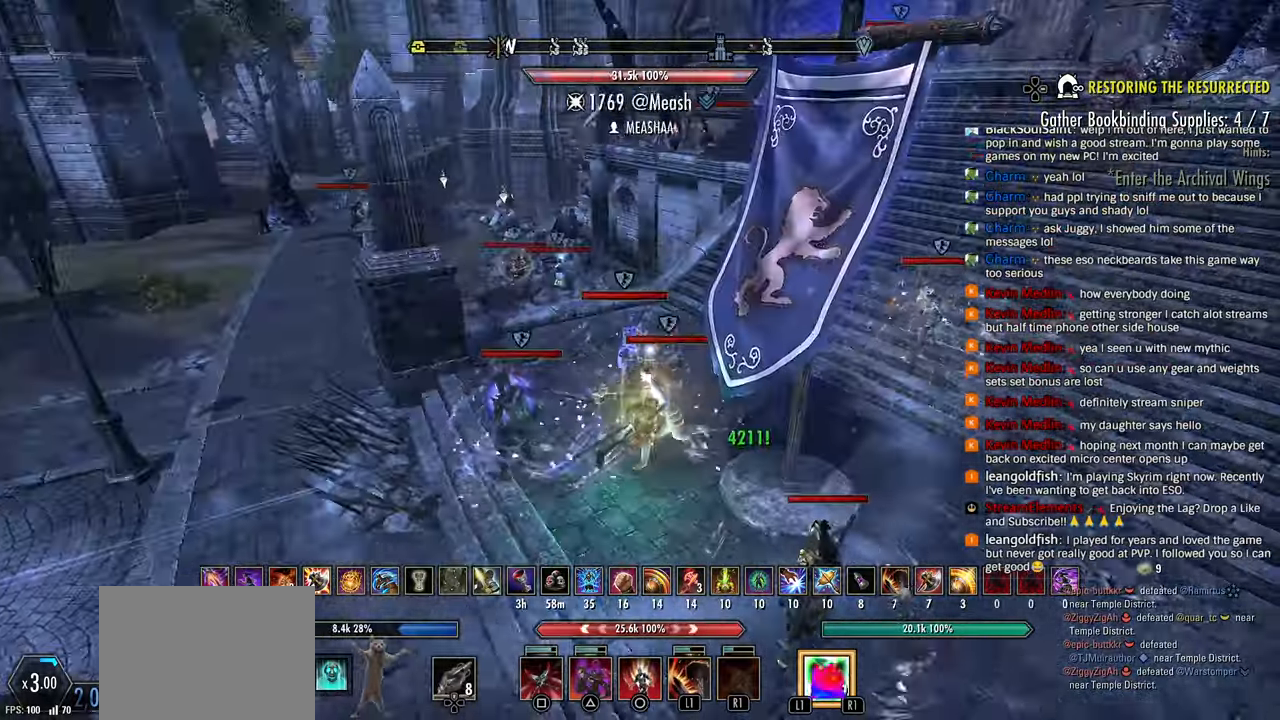
{"dt_ms": 500, "buttons": [], "left_stick": "up", "right_stick": "down", "events": [[33, "R2", "up"], [50, "L1", "down"], [100, "R1", "down"], [133, "L1", "up"], [167, "R1", "up"], [183, "R1", "down"], [200, "L1", "down"], [233, "right_stick", "down"], [267, "L1", "up"], [267, "R1", "up"], [300, "R1", "down"], [317, "L1", "down"], [367, "R1", "up"], [367, "R2", "down"], [383, "L1", "up"], [450, "L1", "down"], [467, "L1", "up"], [467, "R2", "up"]]}
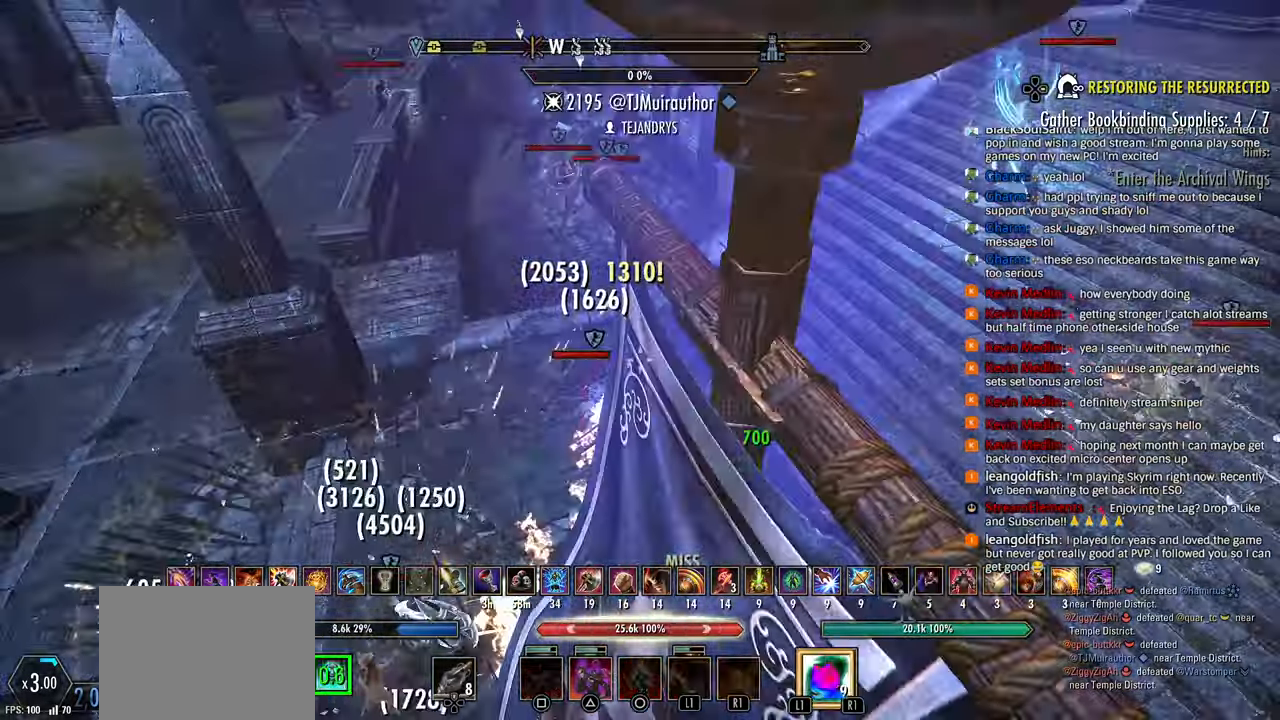
{"dt_ms": 1000, "buttons": [], "left_stick": "down-right", "right_stick": "down"}
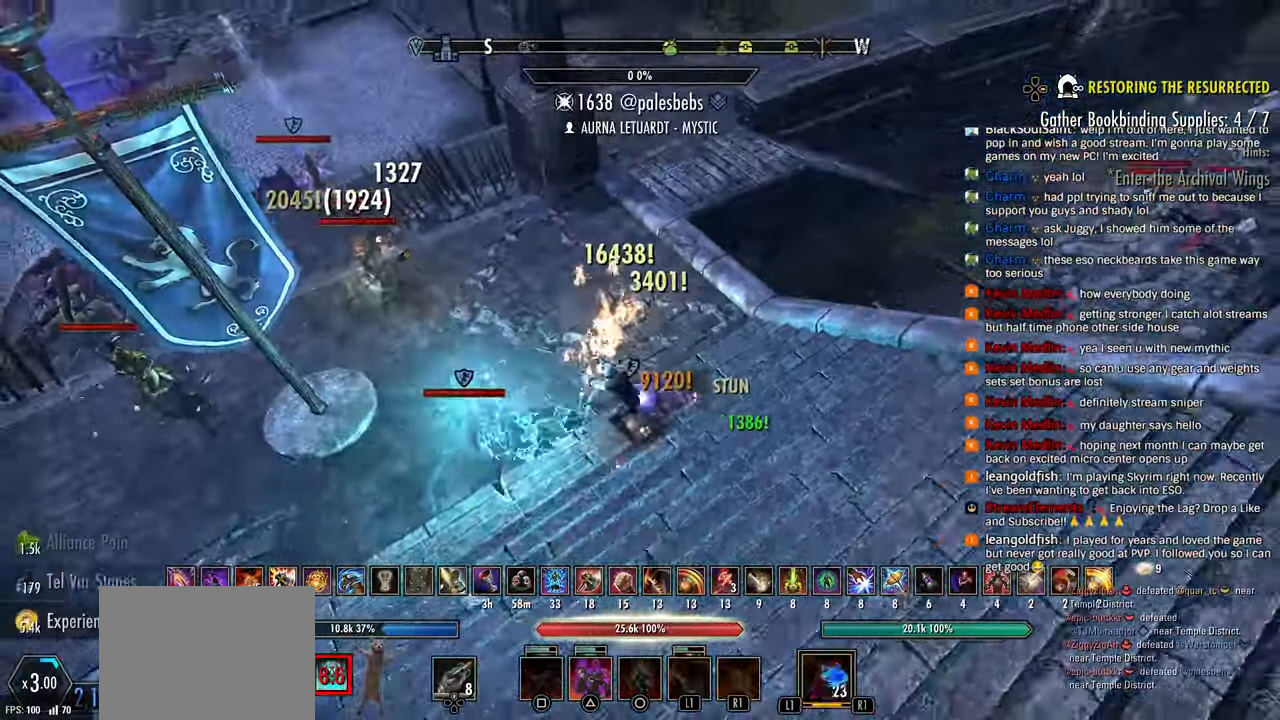
{"dt_ms": 1000, "buttons": ["L2", "R2"], "left_stick": "right", "right_stick": "center"}
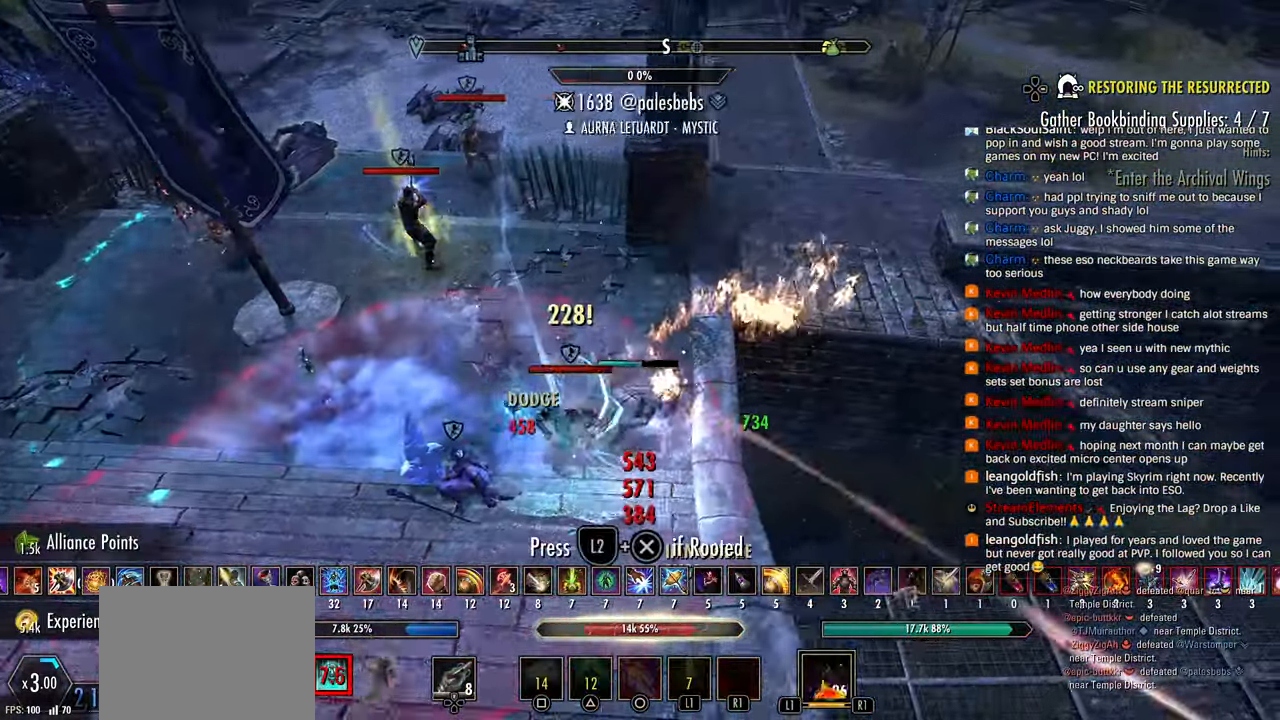
{"dt_ms": 500, "buttons": ["R2"], "left_stick": "right", "right_stick": "right", "events": [[50, "CROSS", "down"], [133, "CROSS", "up"], [133, "right_stick", "up-right"], [183, "L2", "up"], [183, "right_stick", "right"], [217, "R2", "up"], [283, "R2", "down"]]}